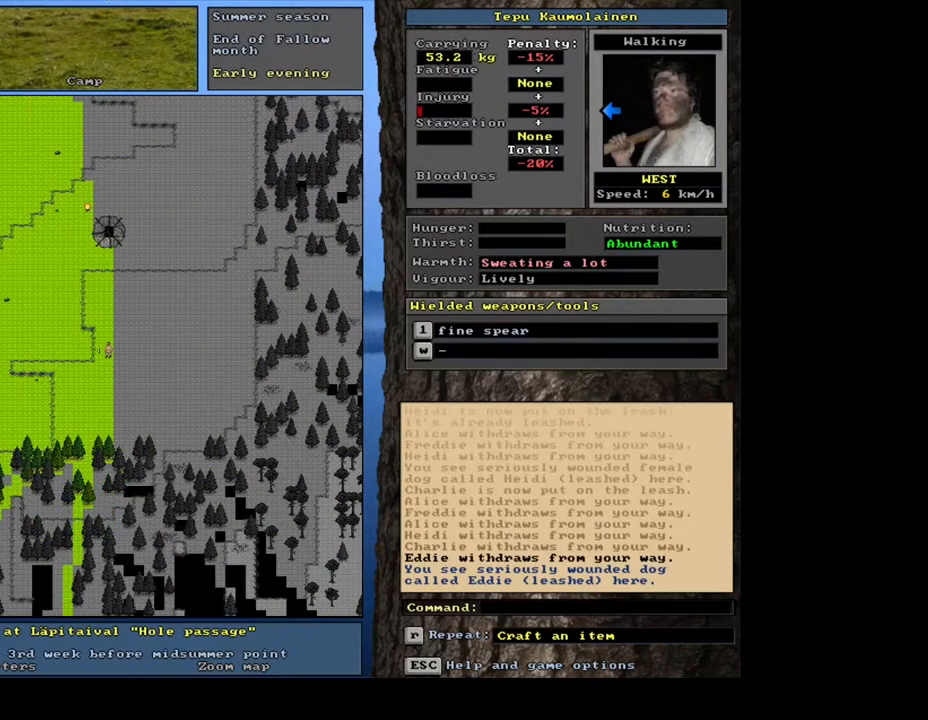
Gameplay with keyboard and mouse; each line is a JSON object with the keys and mouse buttons held at the frame after it. "events" lists presses ("down") and releases ("up") of ".", "/", "0", "1", "2", "3", "4", "5", "6", "7", "8", "9", "a", "alt_l", "alt_r", "b", "backslash", "backspace", "c", "caps_lock", "comma", "ctrl_l", "ctrl_r", "d", "down", "e", "equals", "escape", "f", "f1", "f10", "f11", "f12", "f2", "f3", "f4", "f5", "f6", "f7", "f8", "f9", "g", "h", "i", "j", "k", "l", "lbracket", "left", "m", "minus", "n", "num0", "num1", "num2", "num3", "num4", "num5", "num6", "num7", "num8", "num9", "o", "p", "q", "quote", "r", "rbracket", "return", "right", "s", "semicolon", "shift_l", "shift_r", "space", "super_l", "super_r", "t", "tab", "tilde", "u", "up", "v", "w", "x", "y", "z", "mouse_left", "mouse_wheel", "mouse_right", "mouse_mb4" and "mouse_mb5" between this image and that frame as [ms after this image, input, new state], when the widget could be followed in between. "mouse_left", "mouse_wheel", "mouse_right", "mouse_mb4", "mouse_mb5" = the "left", "wheel", "right", "mb4", "mb5" buttons of the "mouse" list. No other keys are recorded. "wheel" means that the mouse wheel is clicked or scrolled. Mouse movement is not recorded. Not read: other_keys.
{"keys": ["ctrl_l", "num4"], "mouse": [], "events": [[67, "num4", "down"], [167, "num4", "up"], [250, "num4", "down"], [333, "num4", "up"], [433, "num4", "down"]]}
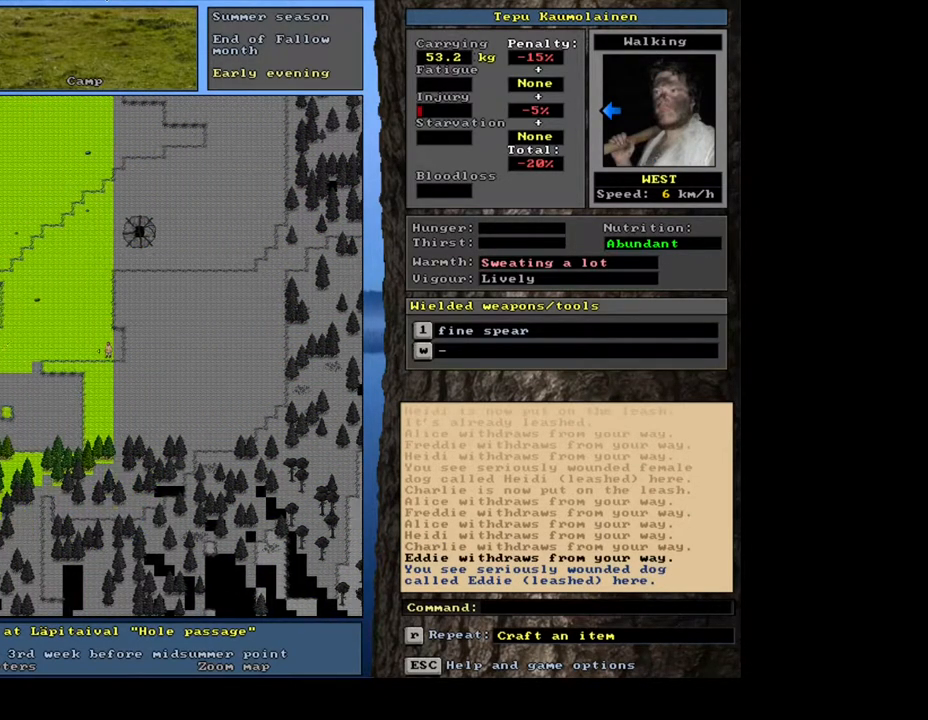
{"keys": ["ctrl_l", "num4"], "mouse": [], "events": [[33, "num4", "up"], [100, "num4", "down"], [200, "num4", "up"], [267, "num4", "down"], [350, "num4", "up"], [433, "num4", "down"]]}
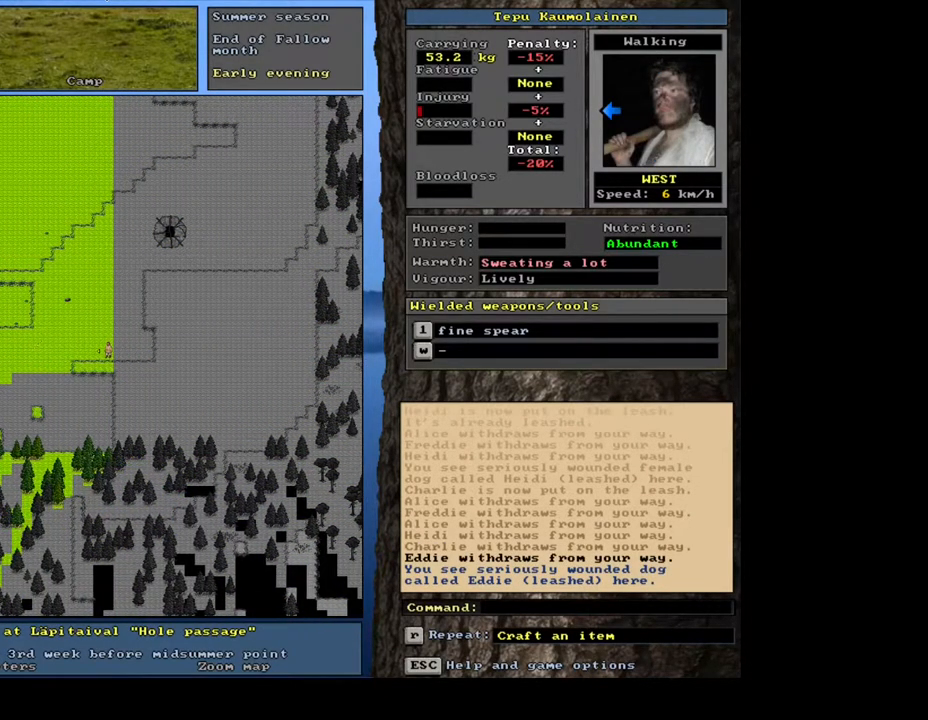
{"keys": ["ctrl_l"], "mouse": [], "events": [[17, "num4", "up"], [200, "num7", "down"], [233, "num7", "up"], [383, "num4", "down"], [467, "num4", "up"]]}
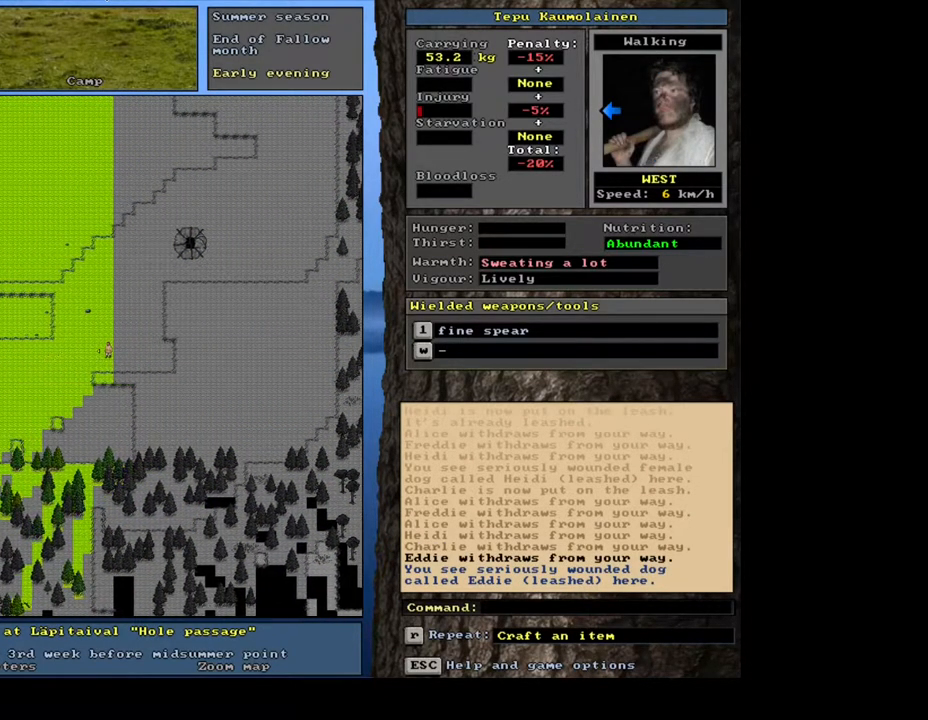
{"keys": ["ctrl_l"], "mouse": [], "events": [[50, "num4", "down"], [167, "num4", "up"], [283, "num4", "down"], [400, "num4", "up"]]}
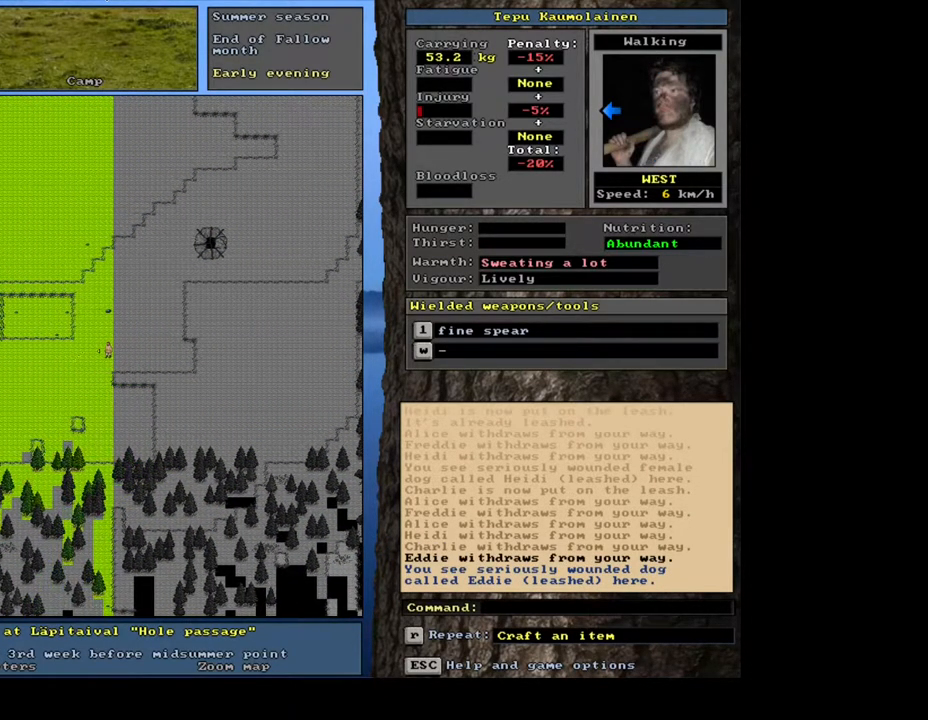
{"keys": ["ctrl_l"], "mouse": [], "events": [[50, "num4", "down"], [133, "num4", "up"]]}
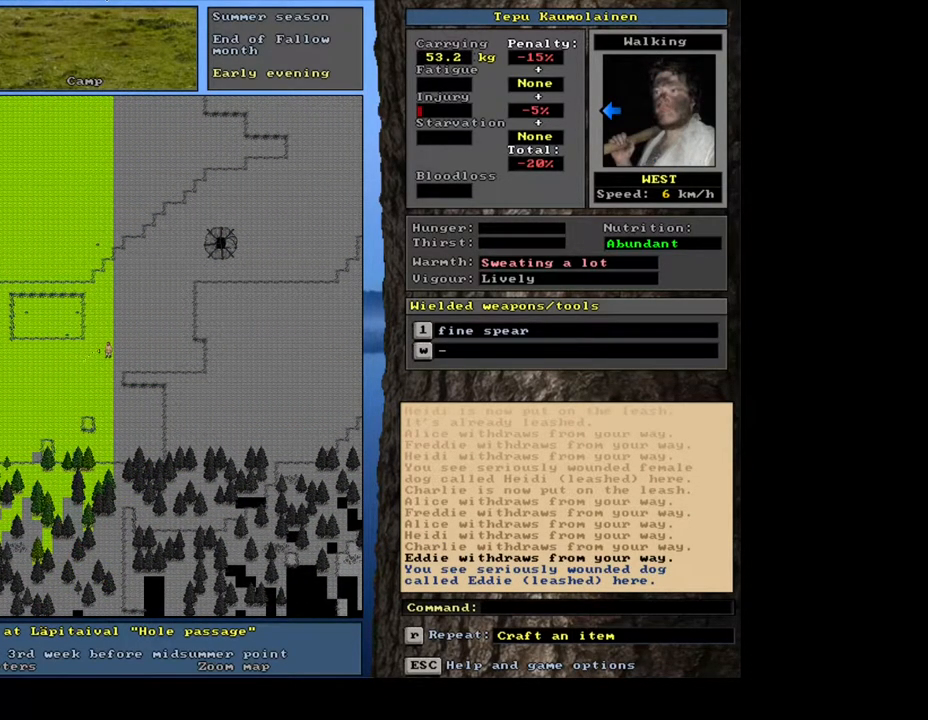
{"keys": ["ctrl_l"], "mouse": [], "events": []}
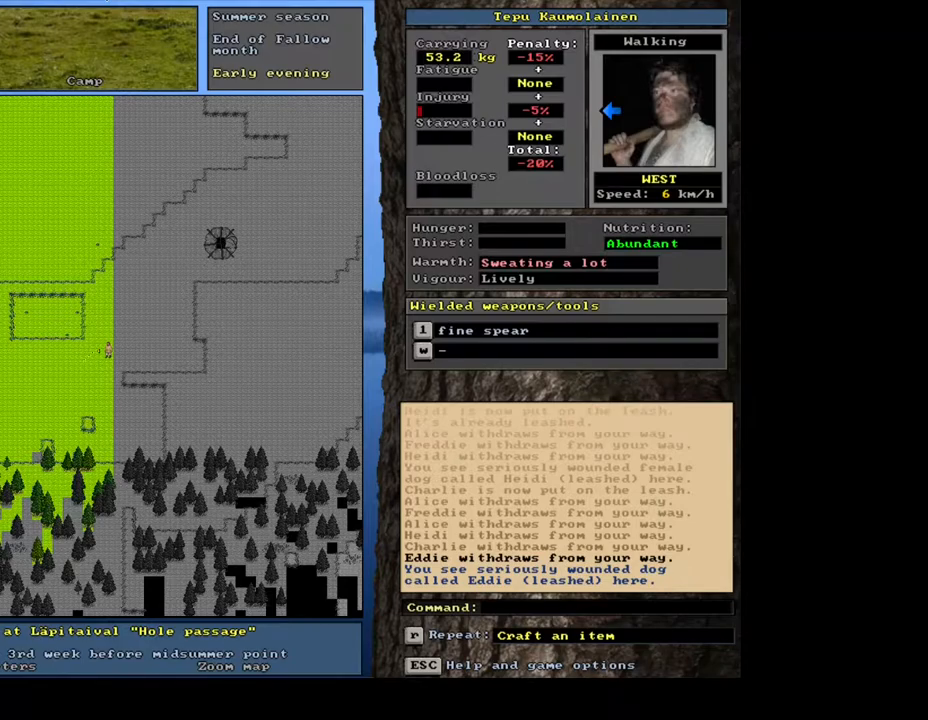
{"keys": ["ctrl_l"], "mouse": [], "events": [[233, "num4", "down"], [333, "num4", "up"]]}
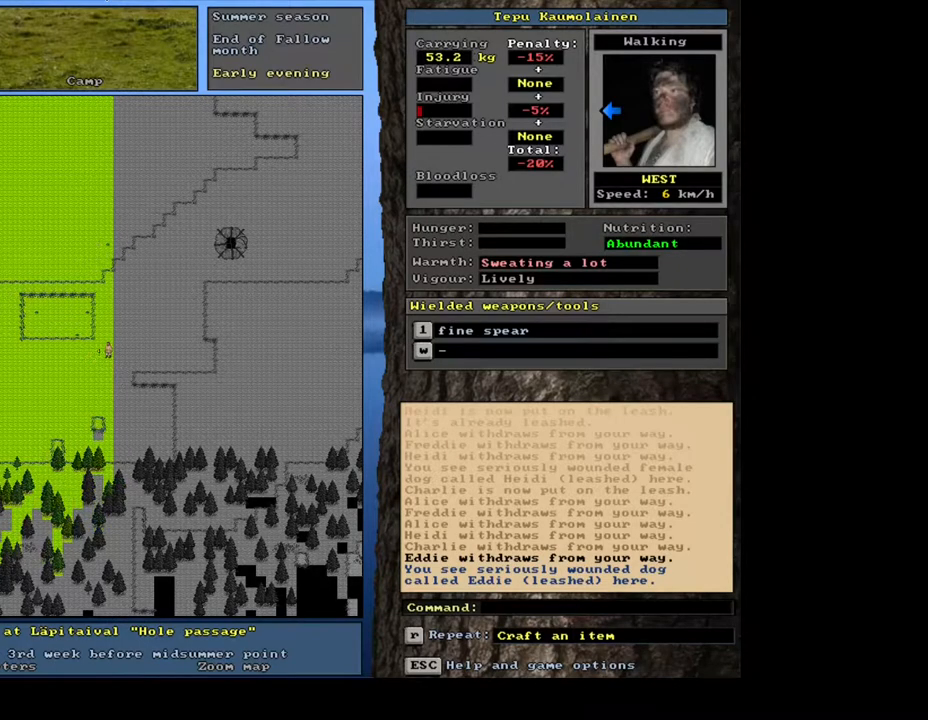
{"keys": [], "mouse": [], "events": [[150, "num4", "down"], [200, "num4", "up"], [400, "ctrl_l", "up"]]}
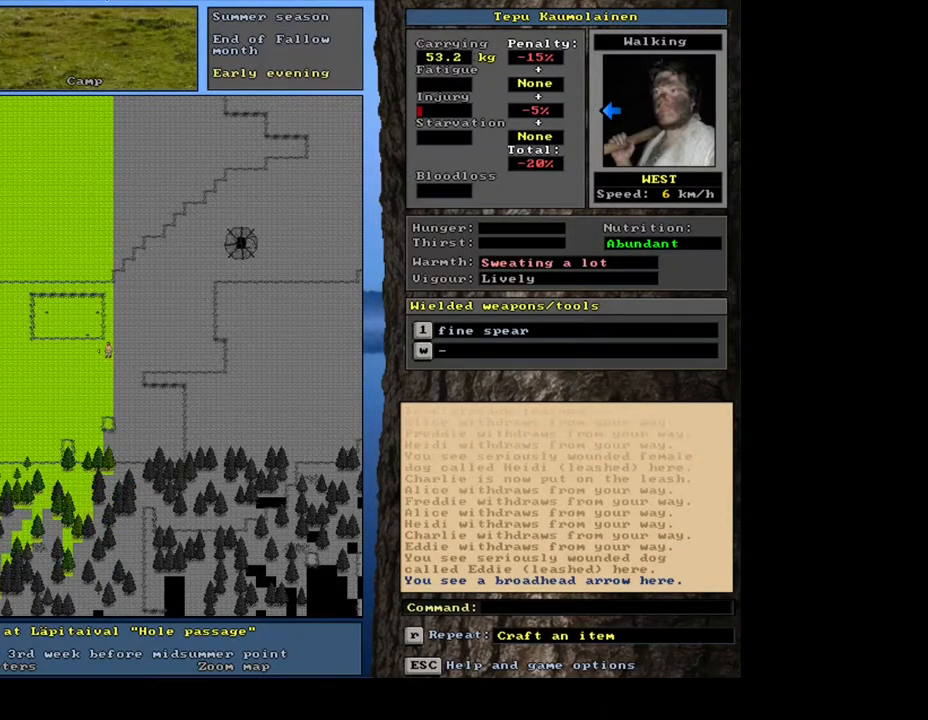
{"keys": ["g"], "mouse": [], "events": [[467, "g", "down"]]}
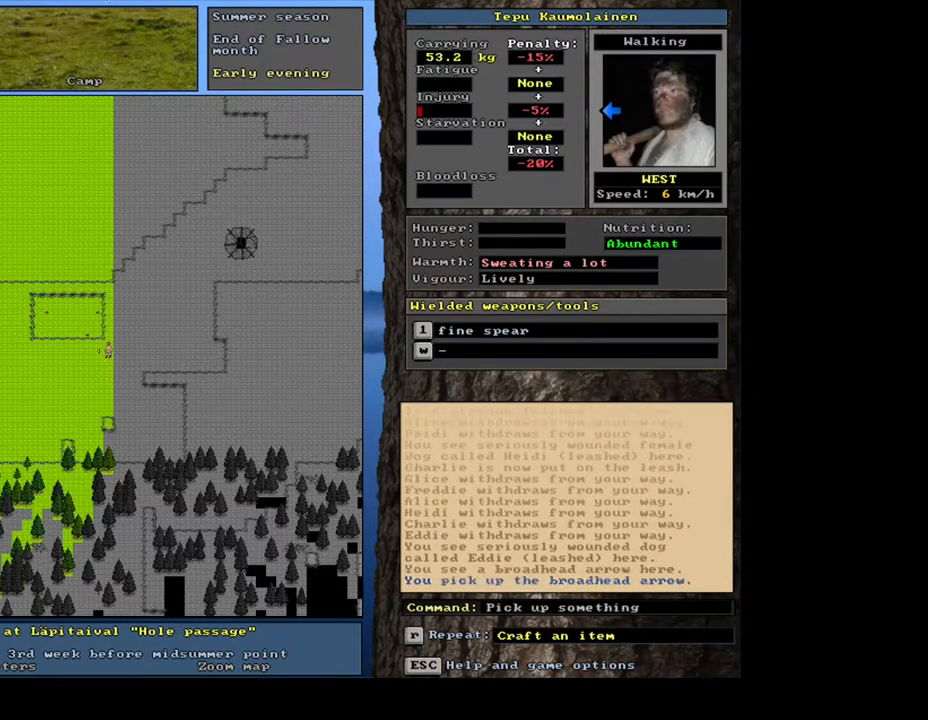
{"keys": [], "mouse": [], "events": [[17, "g", "up"]]}
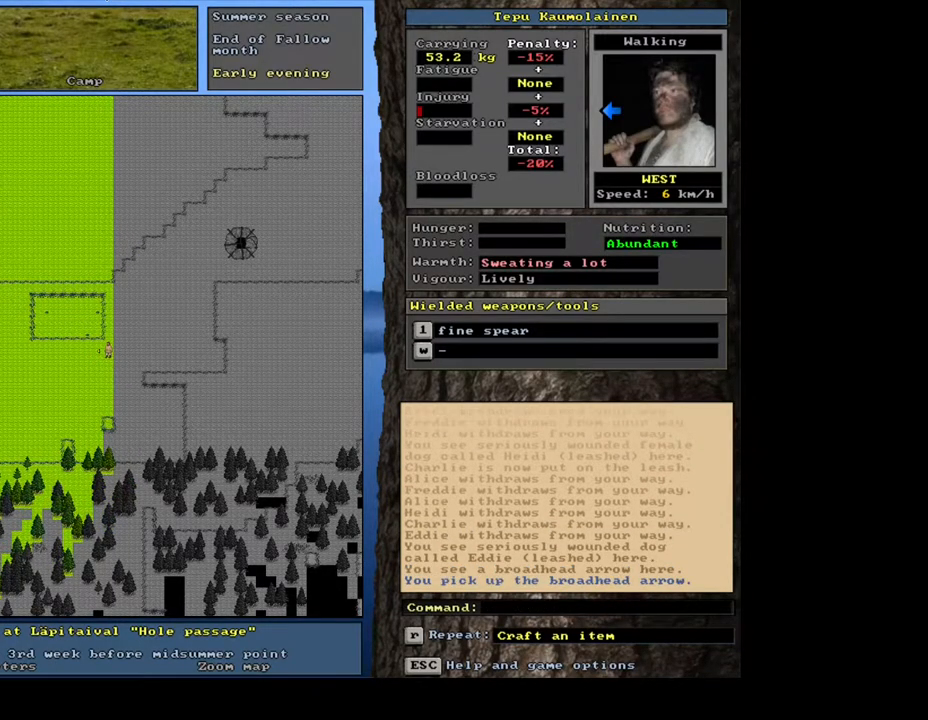
{"keys": ["ctrl_l"], "mouse": [], "events": [[67, "ctrl_l", "down"], [367, "num4", "down"], [450, "num4", "up"]]}
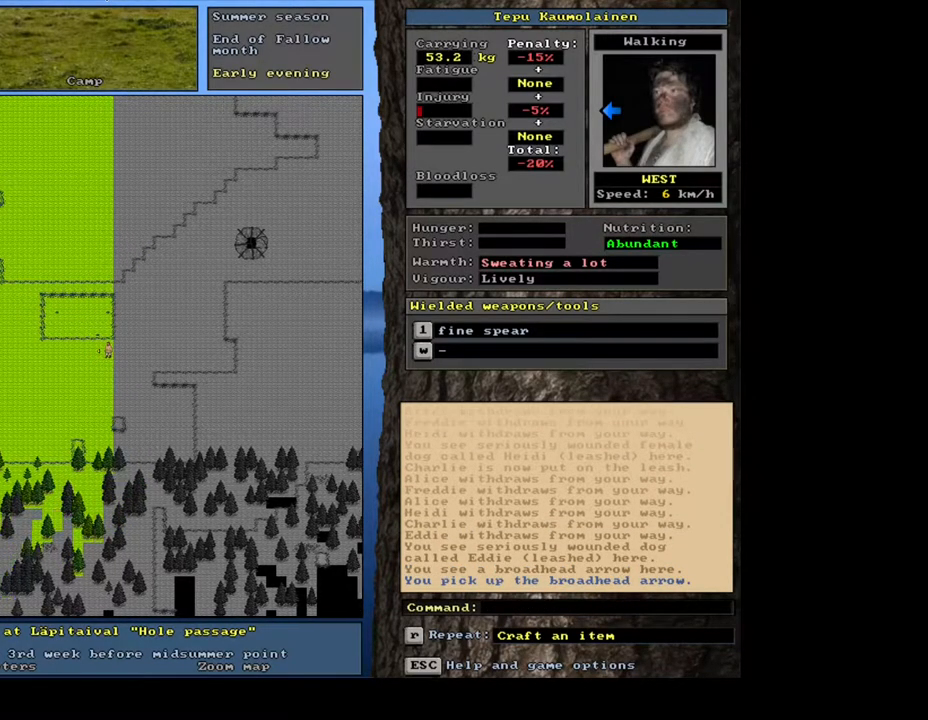
{"keys": ["ctrl_l"], "mouse": [], "events": [[83, "num7", "down"], [133, "num7", "up"], [217, "num7", "down"], [333, "num7", "up"], [400, "num7", "down"], [483, "num7", "up"]]}
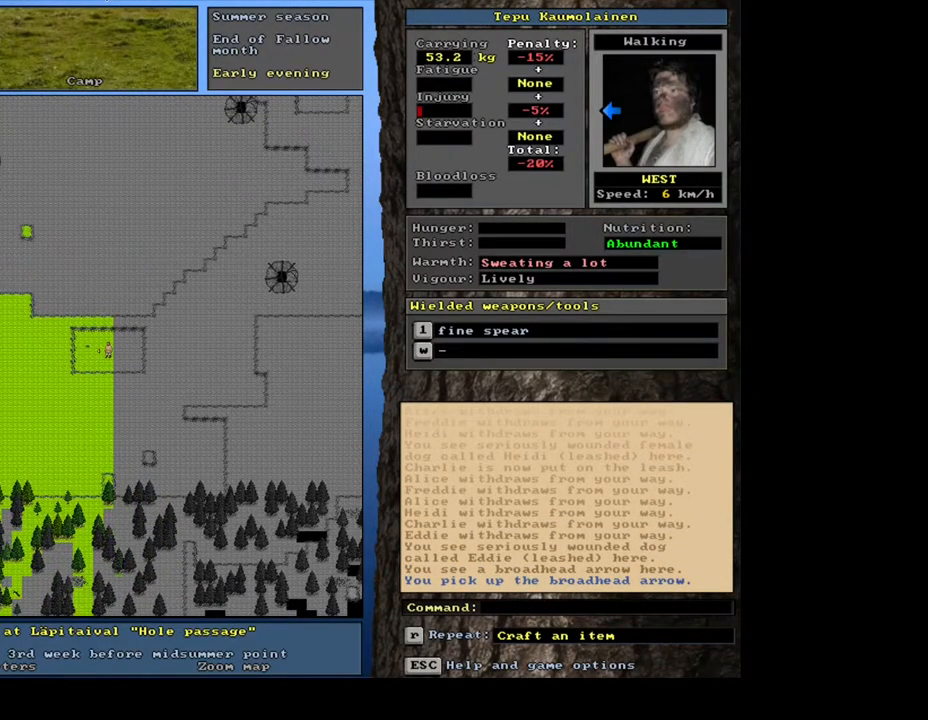
{"keys": ["ctrl_l", "num7"], "mouse": [], "events": [[67, "num7", "down"], [167, "num7", "up"], [250, "num7", "down"], [333, "num7", "up"], [433, "num7", "down"]]}
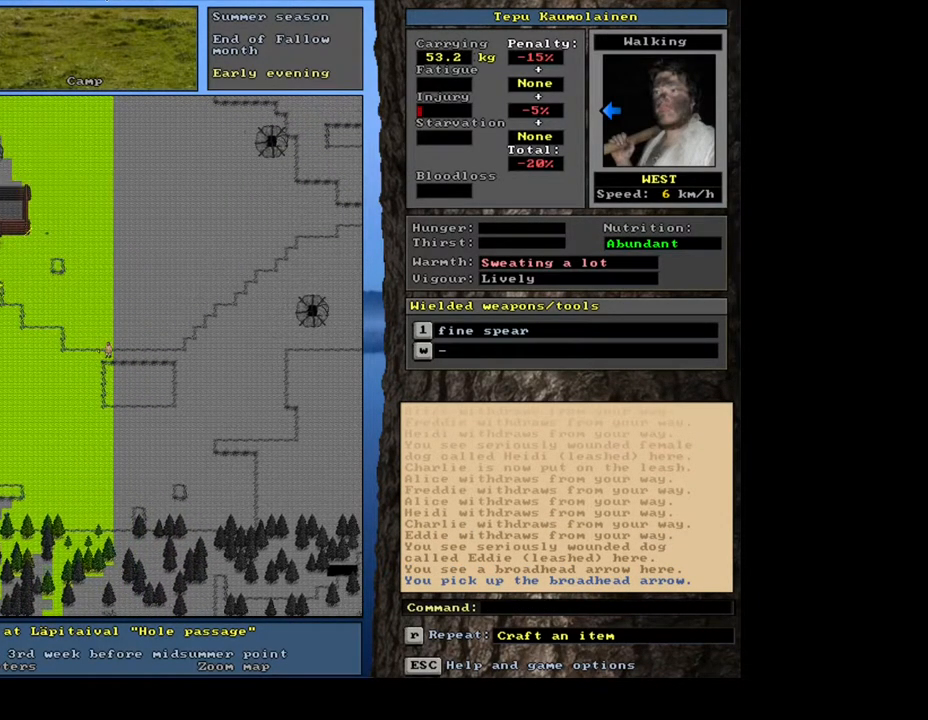
{"keys": ["num6"], "mouse": [], "events": [[33, "num7", "up"], [300, "ctrl_l", "up"], [467, "num6", "down"]]}
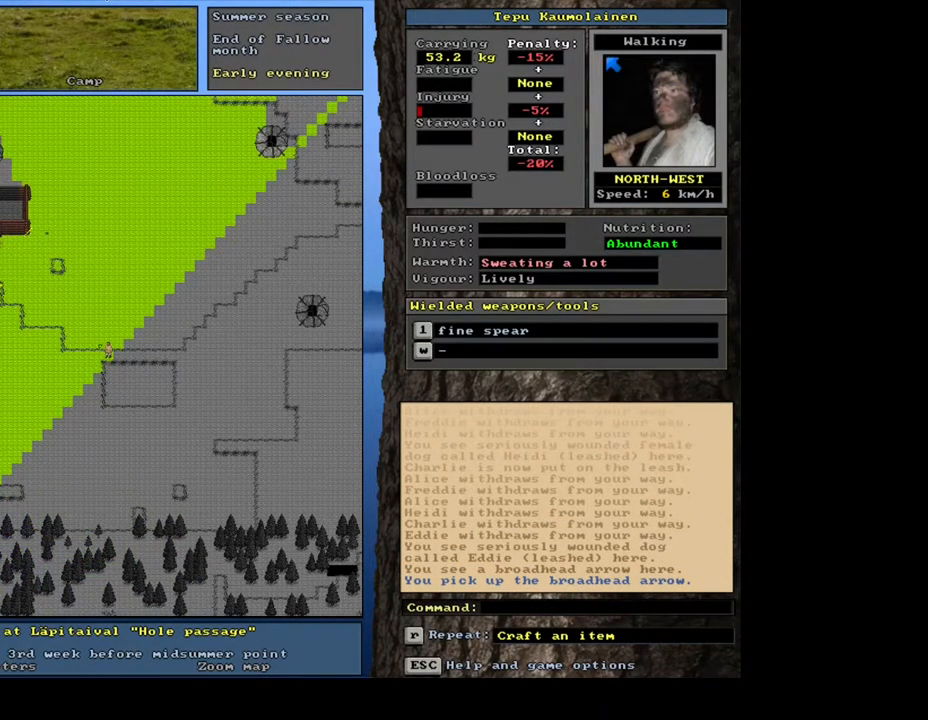
{"keys": ["ctrl_l"], "mouse": [], "events": [[50, "num6", "up"], [150, "ctrl_l", "down"]]}
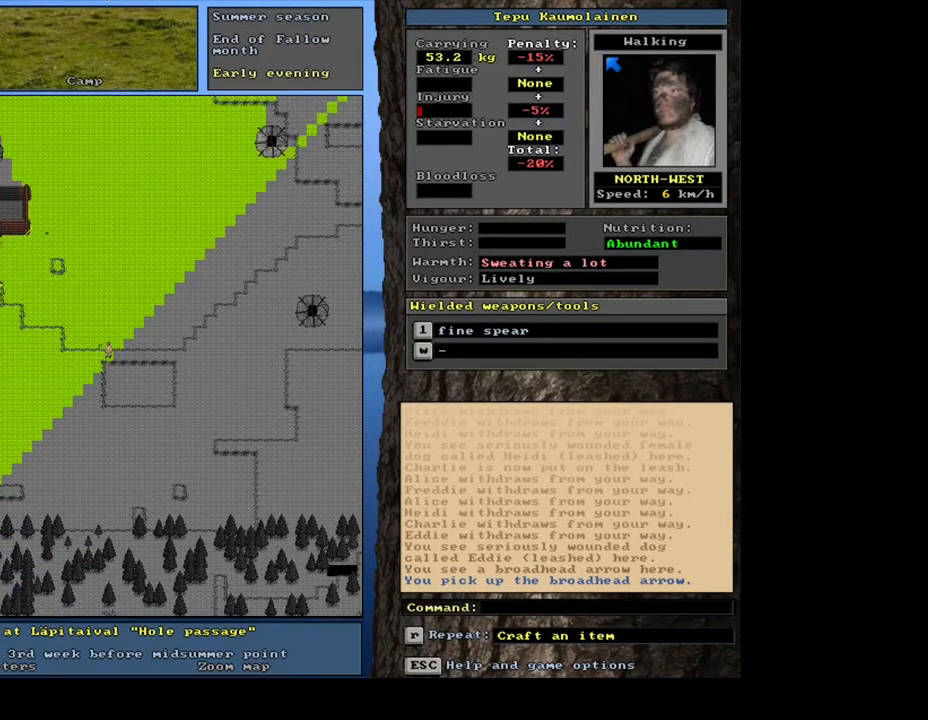
{"keys": ["ctrl_l", "num7"], "mouse": [], "events": [[267, "num7", "down"], [350, "num7", "up"], [467, "num7", "down"]]}
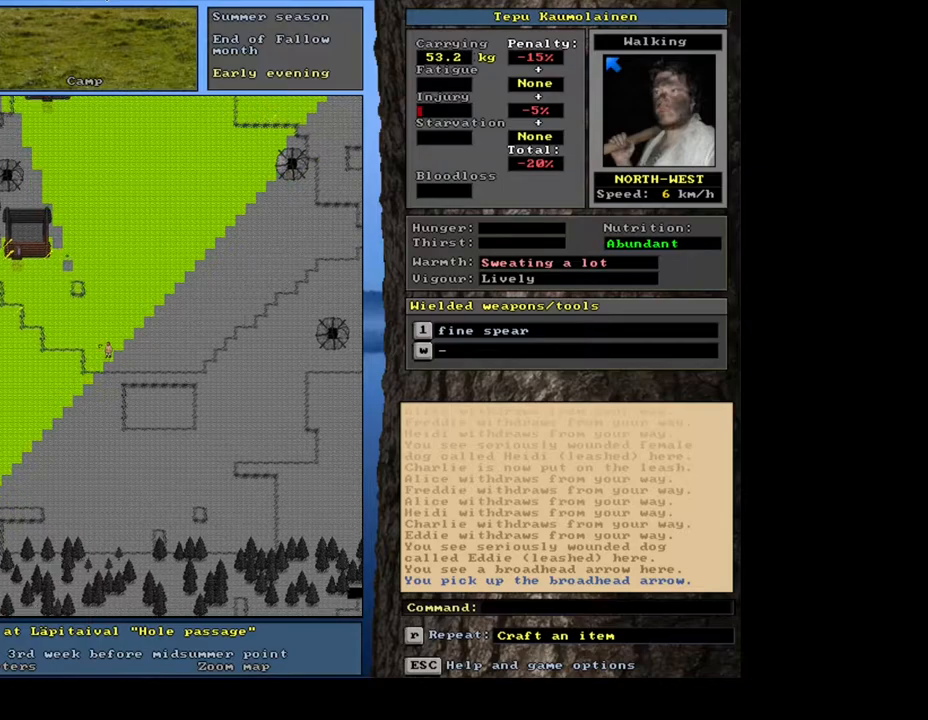
{"keys": ["ctrl_l"], "mouse": [], "events": [[67, "num7", "up"], [350, "num4", "down"], [450, "num4", "up"]]}
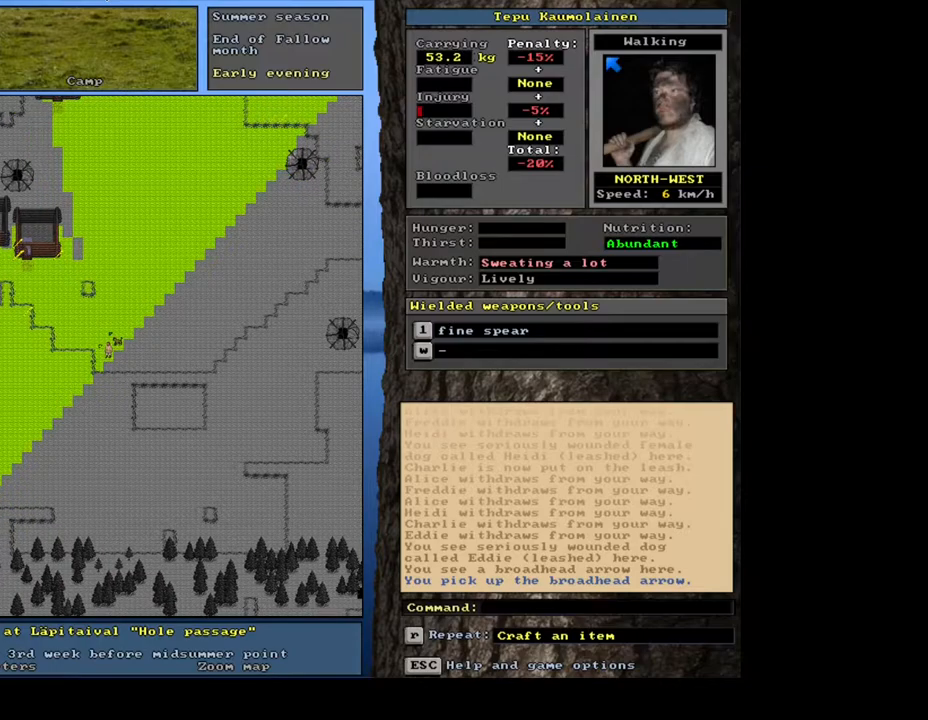
{"keys": ["ctrl_l"], "mouse": [], "events": [[83, "num7", "down"], [200, "num7", "up"], [283, "num7", "down"], [367, "num7", "up"]]}
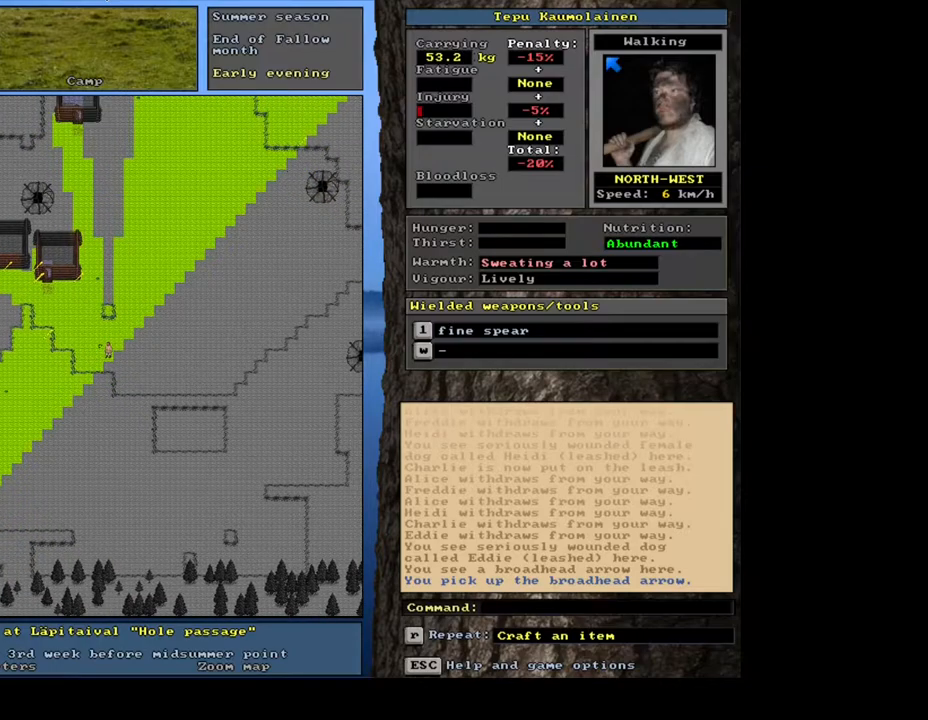
{"keys": [], "mouse": [], "events": [[17, "num7", "down"], [67, "num7", "up"], [317, "ctrl_l", "up"], [383, "num6", "down"], [483, "num6", "up"]]}
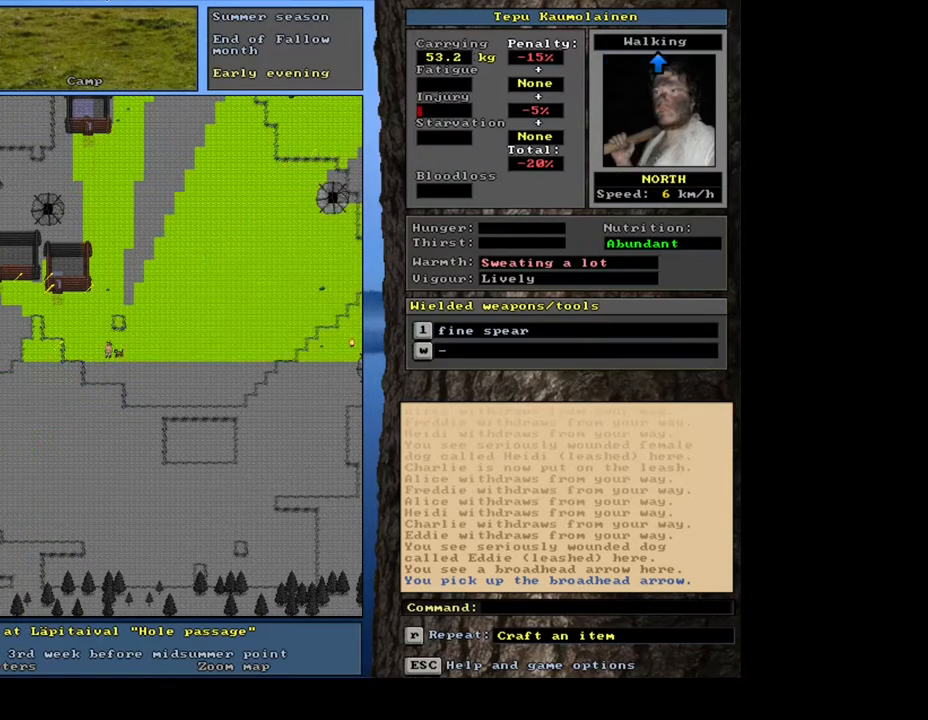
{"keys": [], "mouse": [], "events": []}
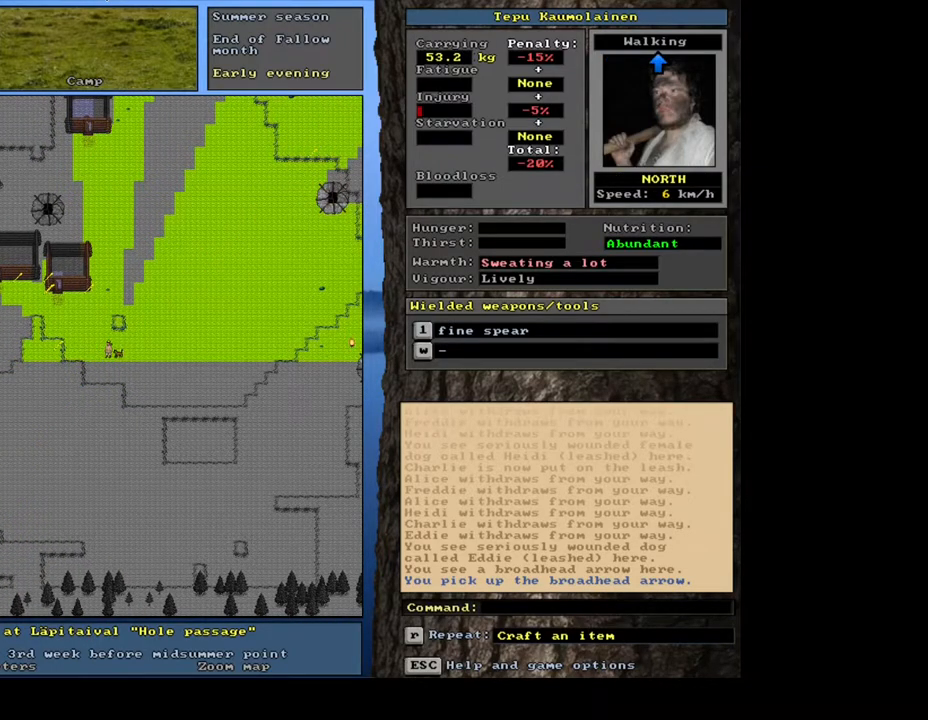
{"keys": [], "mouse": [], "events": [[383, "num4", "down"], [500, "num4", "up"]]}
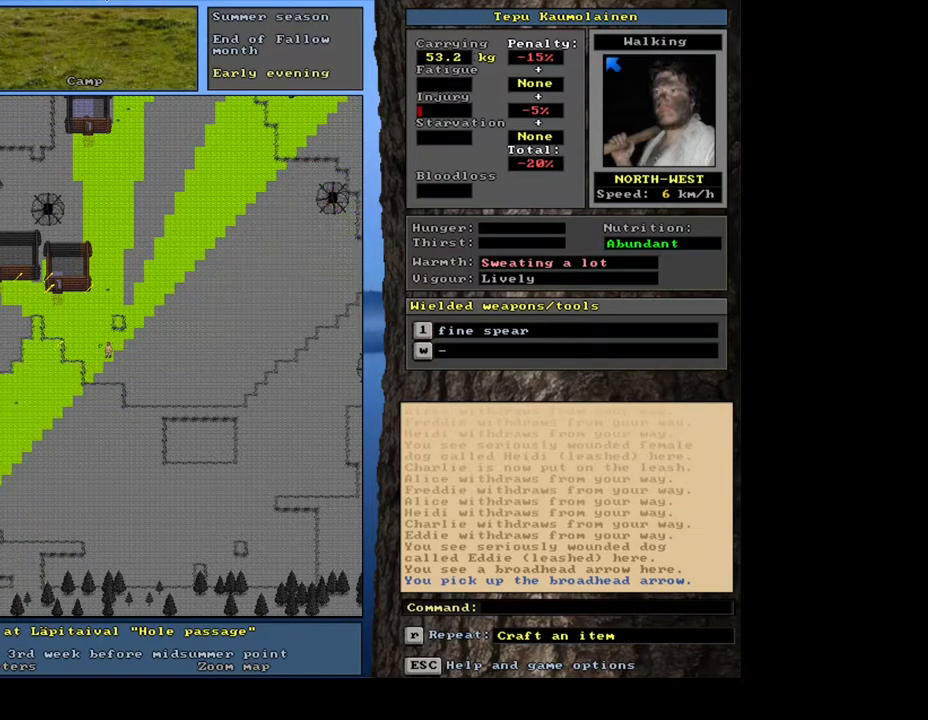
{"keys": ["ctrl_l"], "mouse": [], "events": [[233, "ctrl_l", "down"], [367, "num7", "down"], [500, "num7", "up"]]}
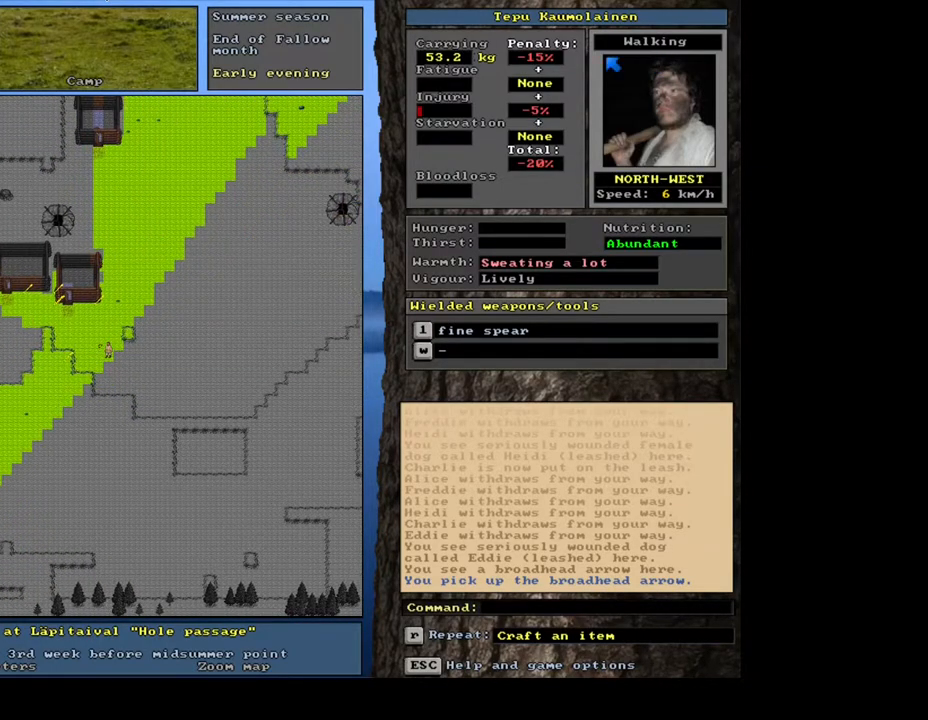
{"keys": ["ctrl_l", "num4"], "mouse": [], "events": [[133, "num7", "down"], [200, "num7", "up"], [483, "num4", "down"]]}
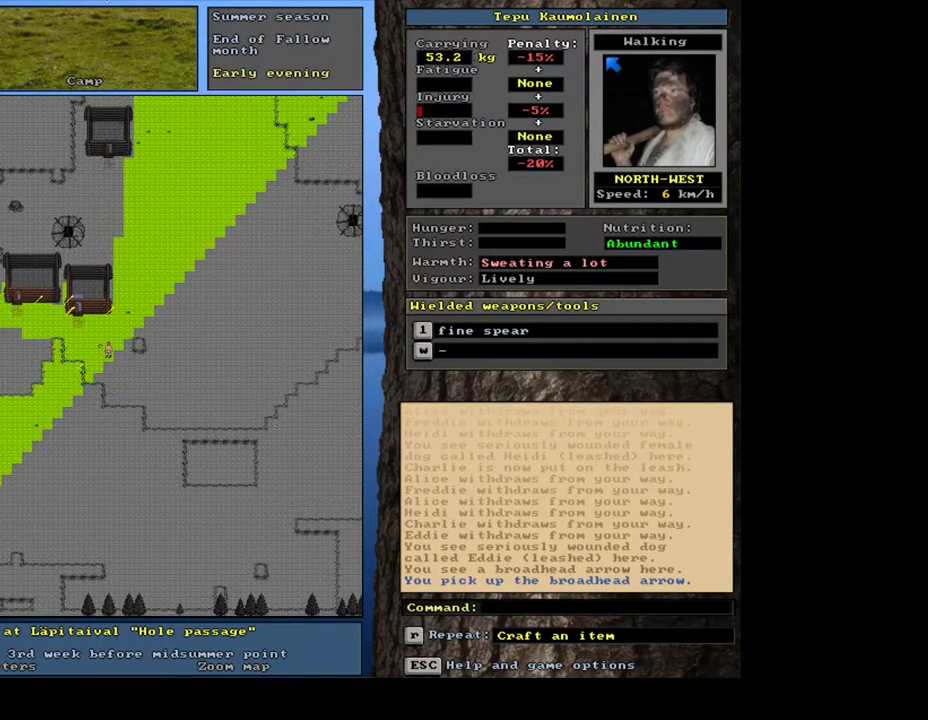
{"keys": [], "mouse": [], "events": [[100, "num4", "up"], [167, "num4", "down"], [283, "num4", "up"], [383, "ctrl_l", "up"]]}
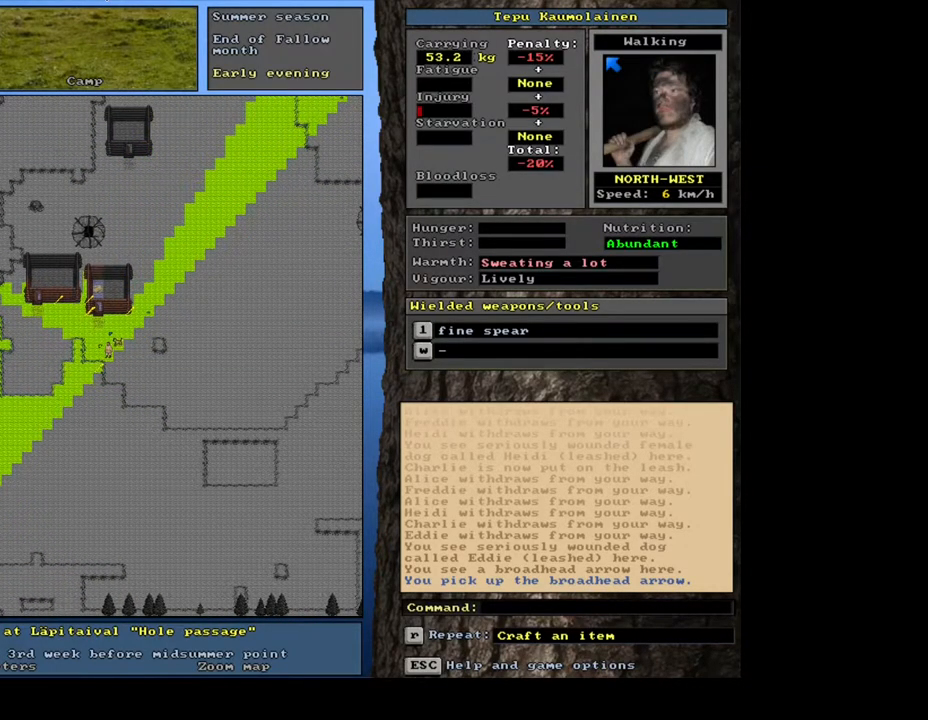
{"keys": [], "mouse": [], "events": []}